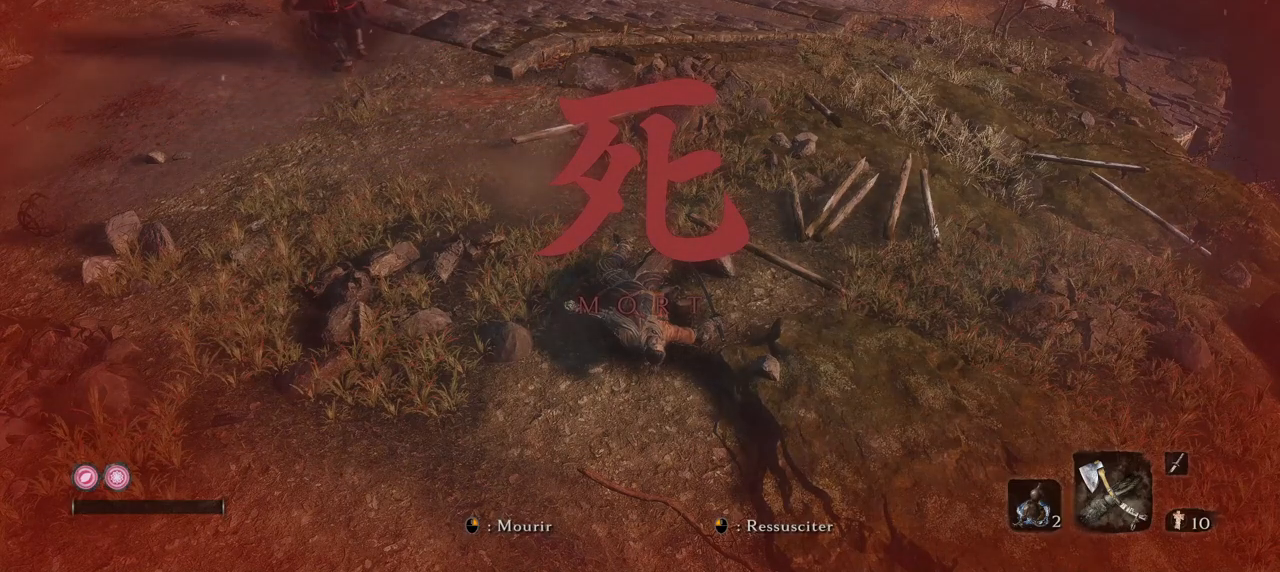
Gameplay with keyboard and mouse; each line is a JSON object with the keys and mouse buttons held at the frame after it. "events" lists presses ("down") and releases ("up") of "1", "2", "3", "4", "5", "a", "alt", "b", "c", "ctrl", "d", "e", "f", "g", "q", "r", "s", "shift", "space", "t", "tab", "tilde", "v", "w", "x", "z", "mouse_left", "mouse_wheel", "mouse_right", "mouse_mb4" and "mouse_mb5" between this image and that frame as [ms after this image, input, new state], when the widget could be followed in between. "mouse_left", "mouse_wheel", "mouse_right", "mouse_mb4", "mouse_mb5" = the "left", "wheel", "right", "mb4", "mb5" buttons of the "mouse" list. No other keys are recorded. "wheel" means that the mouse wheel is clicked or scrolled. Mouse movement is not recorded.
{"keys": [], "mouse": ["left"], "events": [[467, "mouse_left", "down"]]}
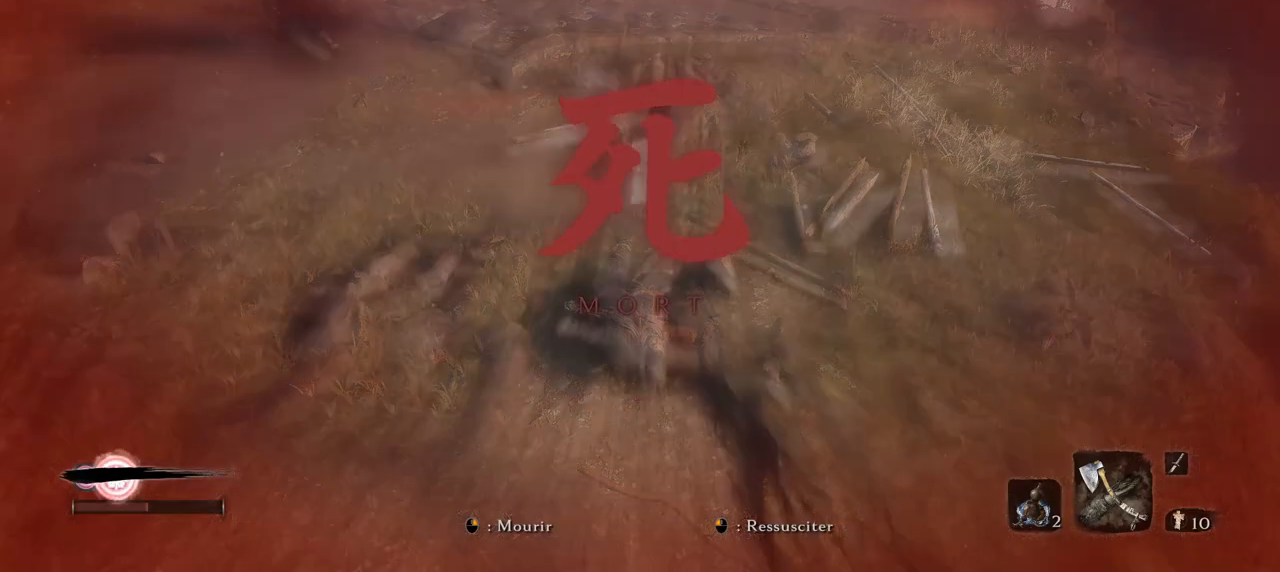
{"keys": ["q"], "mouse": [], "events": [[50, "mouse_left", "up"], [334, "q", "down"]]}
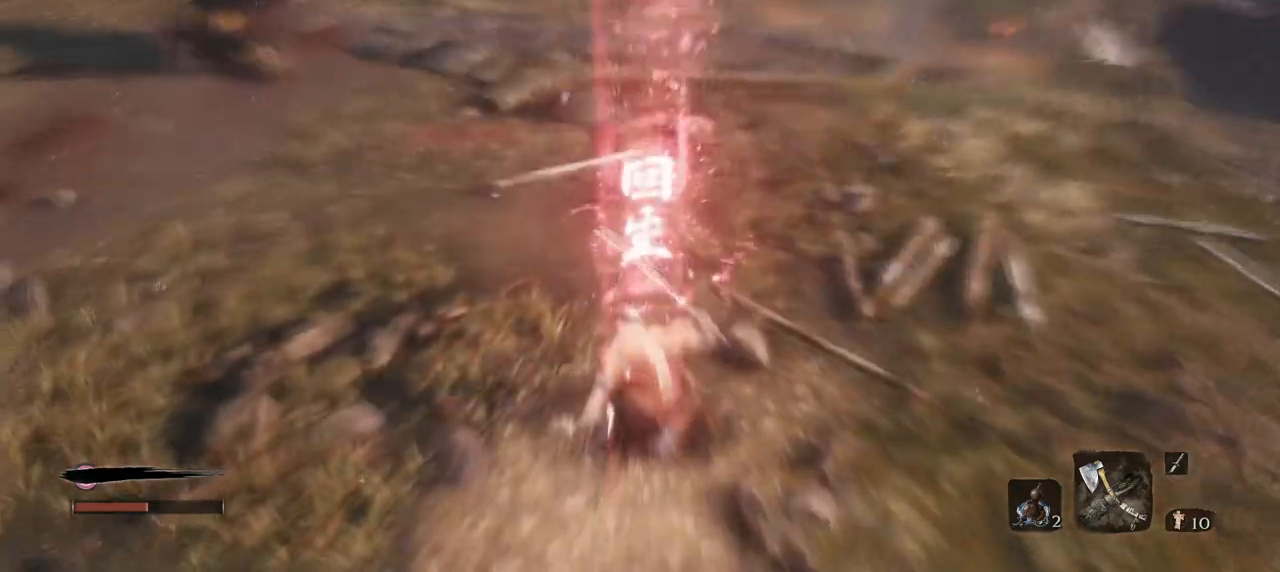
{"keys": ["q", "w"], "mouse": [], "events": [[66, "w", "down"], [267, "3", "down"], [417, "3", "up"]]}
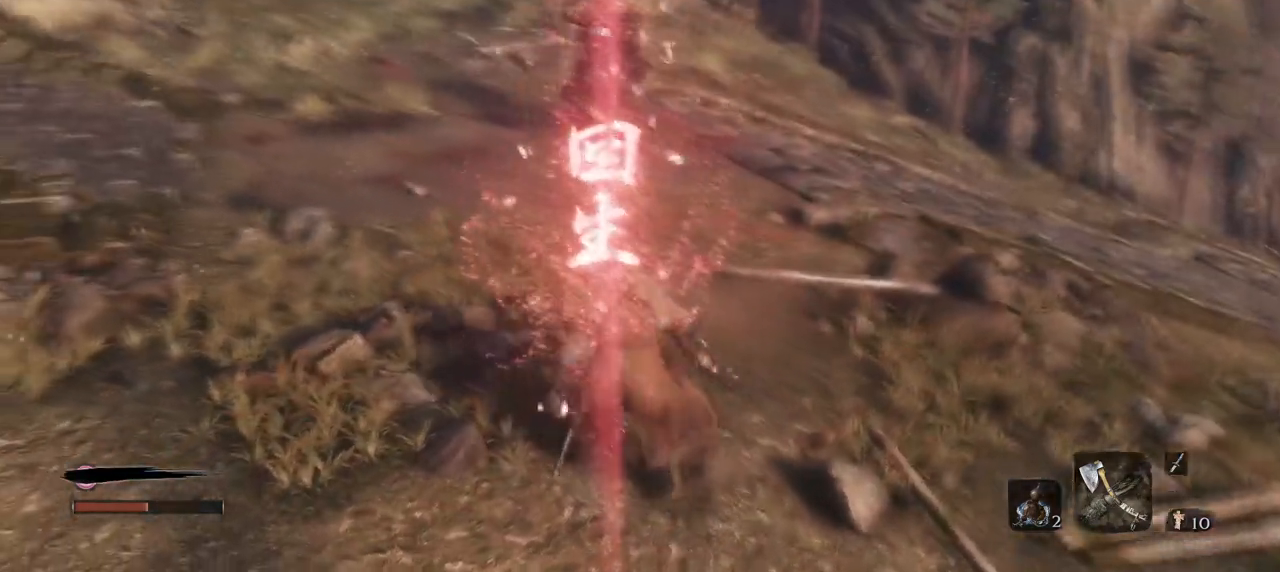
{"keys": ["w"], "mouse": [], "events": [[184, "q", "up"]]}
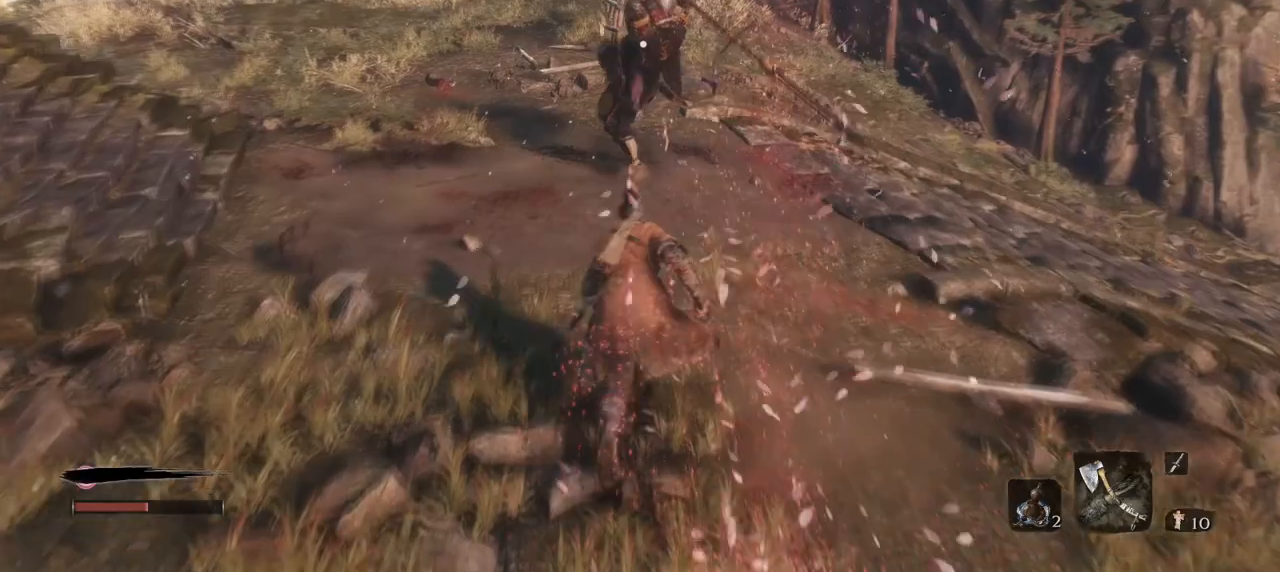
{"keys": ["a", "w"], "mouse": [], "events": [[383, "a", "down"]]}
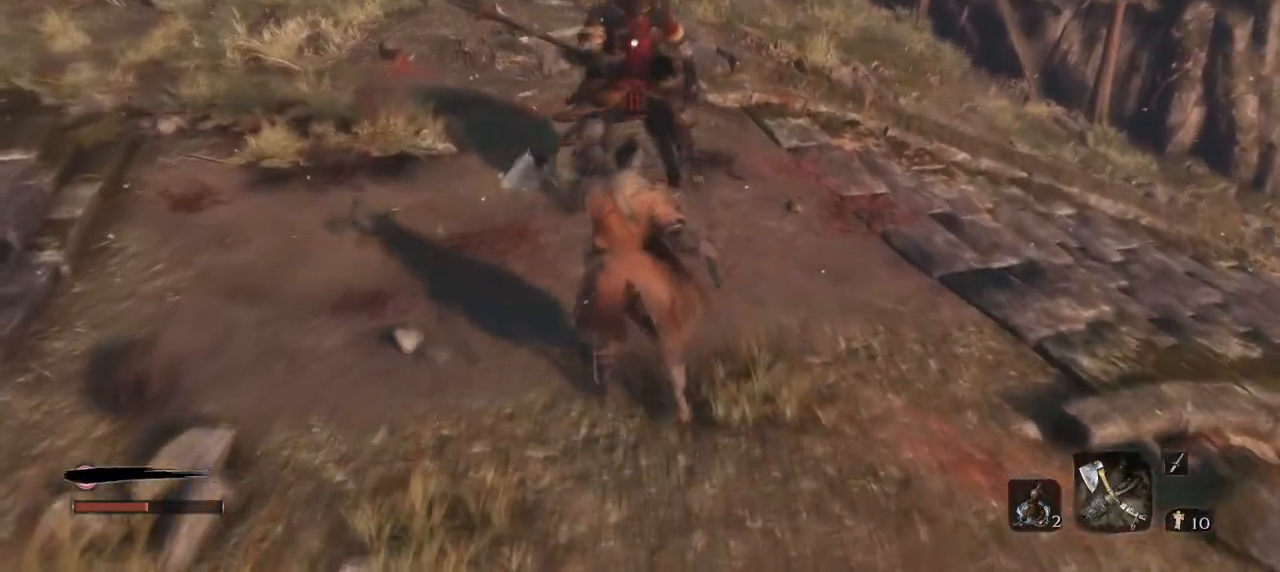
{"keys": ["w"], "mouse": [], "events": [[50, "a", "up"]]}
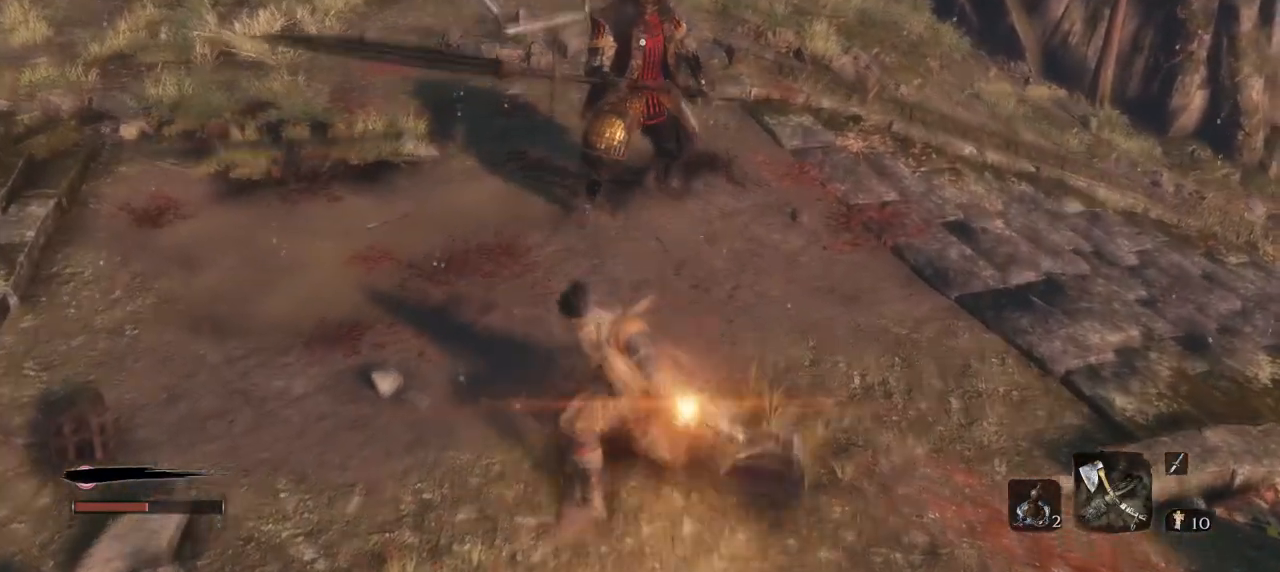
{"keys": ["w"], "mouse": [], "events": []}
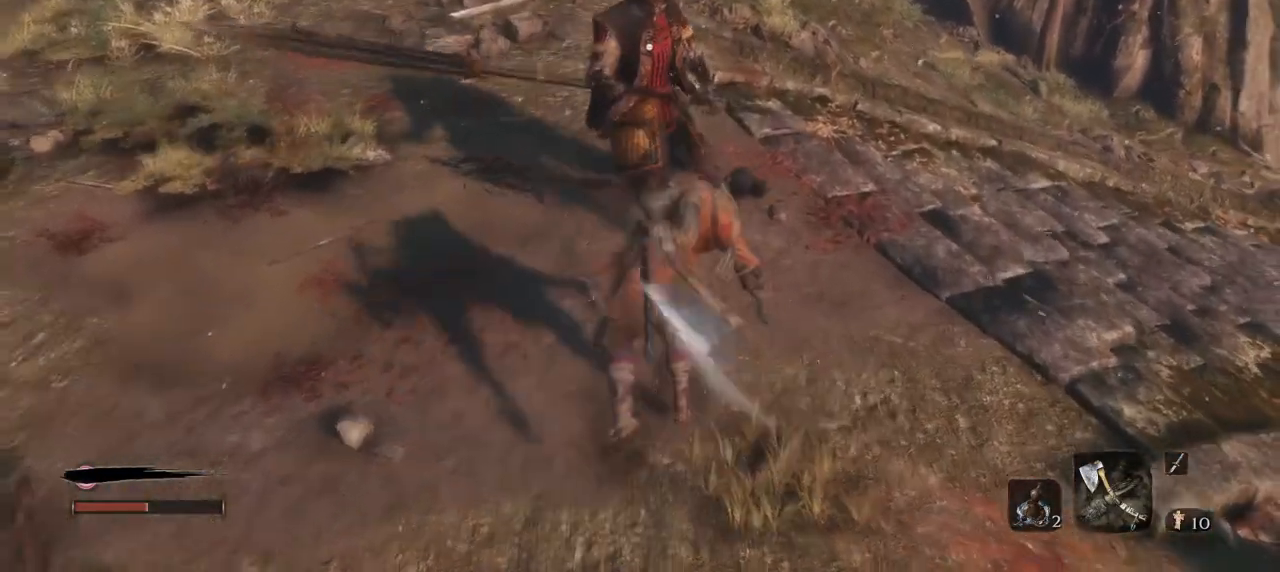
{"keys": [], "mouse": [], "events": [[200, "w", "up"]]}
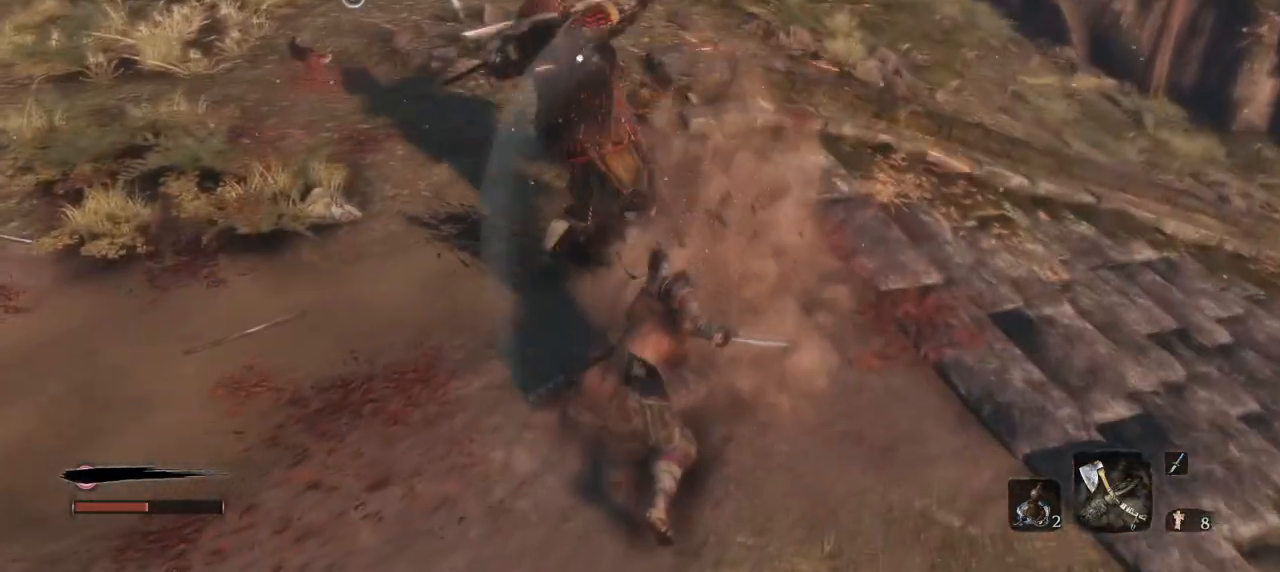
{"keys": ["w"], "mouse": ["left"], "events": [[116, "mouse_left", "down"], [167, "w", "down"], [267, "mouse_left", "up"], [300, "mouse_left", "down"], [400, "mouse_left", "up"], [450, "mouse_left", "down"]]}
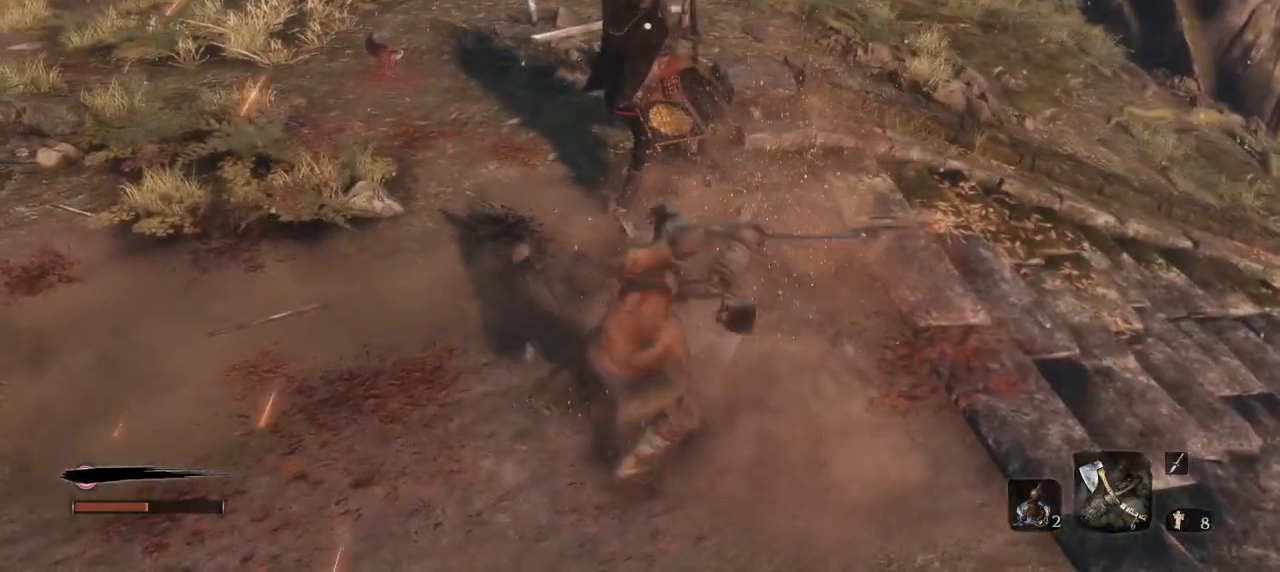
{"keys": [], "mouse": ["left"], "events": [[234, "mouse_left", "up"], [284, "mouse_left", "down"], [417, "mouse_left", "up"], [417, "w", "up"], [501, "mouse_left", "down"]]}
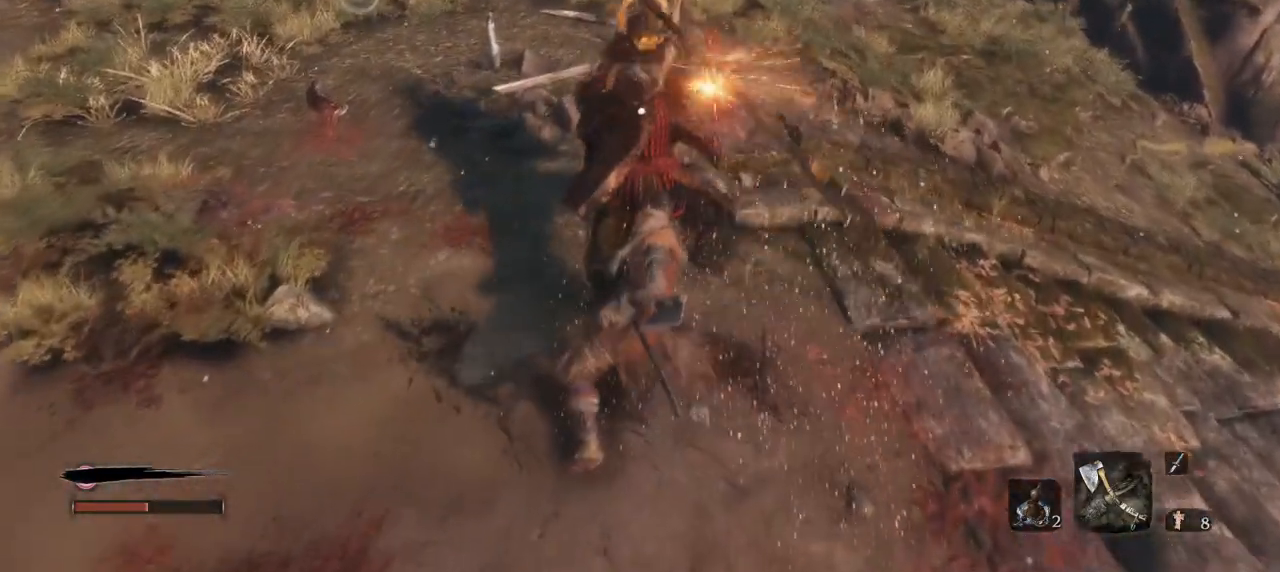
{"keys": ["q", "s"], "mouse": [], "events": [[100, "mouse_left", "up"], [150, "mouse_left", "down"], [250, "q", "down"], [250, "s", "down"], [300, "mouse_left", "up"], [383, "mouse_left", "down"], [484, "mouse_left", "up"]]}
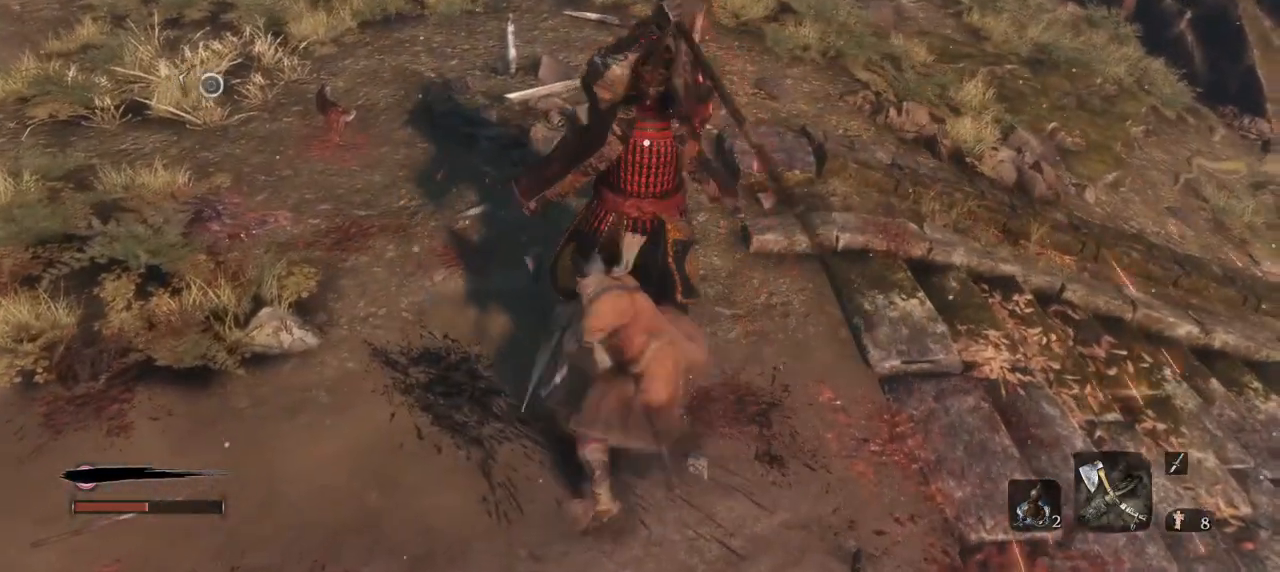
{"keys": [], "mouse": [], "events": [[167, "q", "up"], [167, "s", "up"]]}
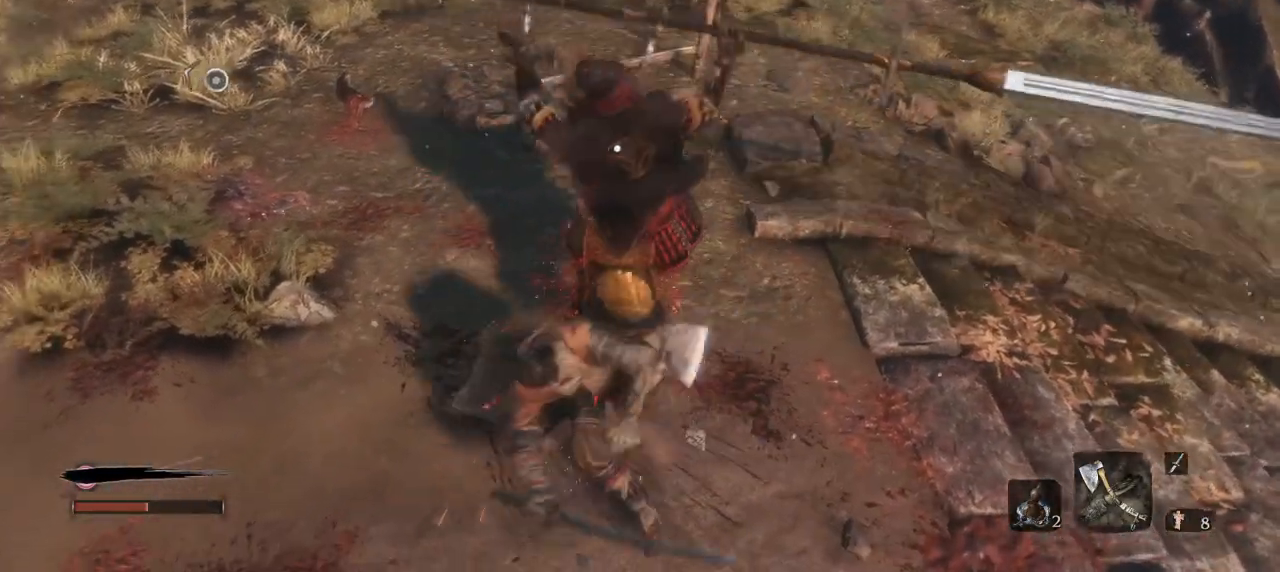
{"keys": ["q"], "mouse": ["right"], "events": [[267, "mouse_right", "down"], [267, "q", "down"]]}
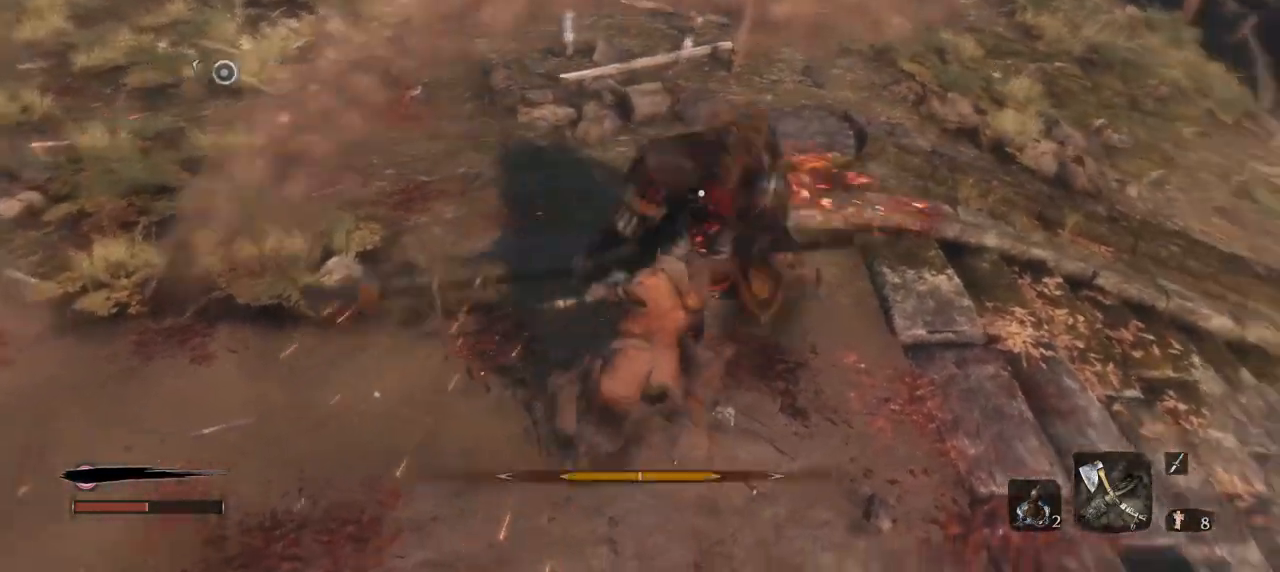
{"keys": ["q"], "mouse": [], "events": [[67, "w", "down"], [200, "mouse_right", "up"], [384, "w", "up"]]}
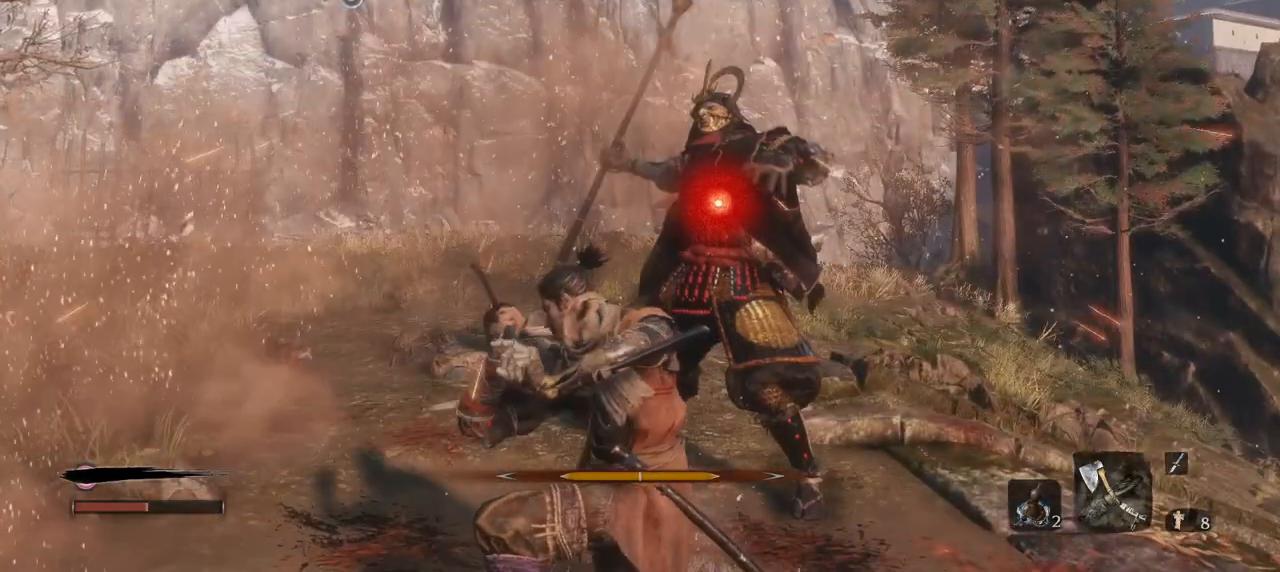
{"keys": [], "mouse": ["left"], "events": [[300, "q", "up"], [450, "mouse_left", "down"]]}
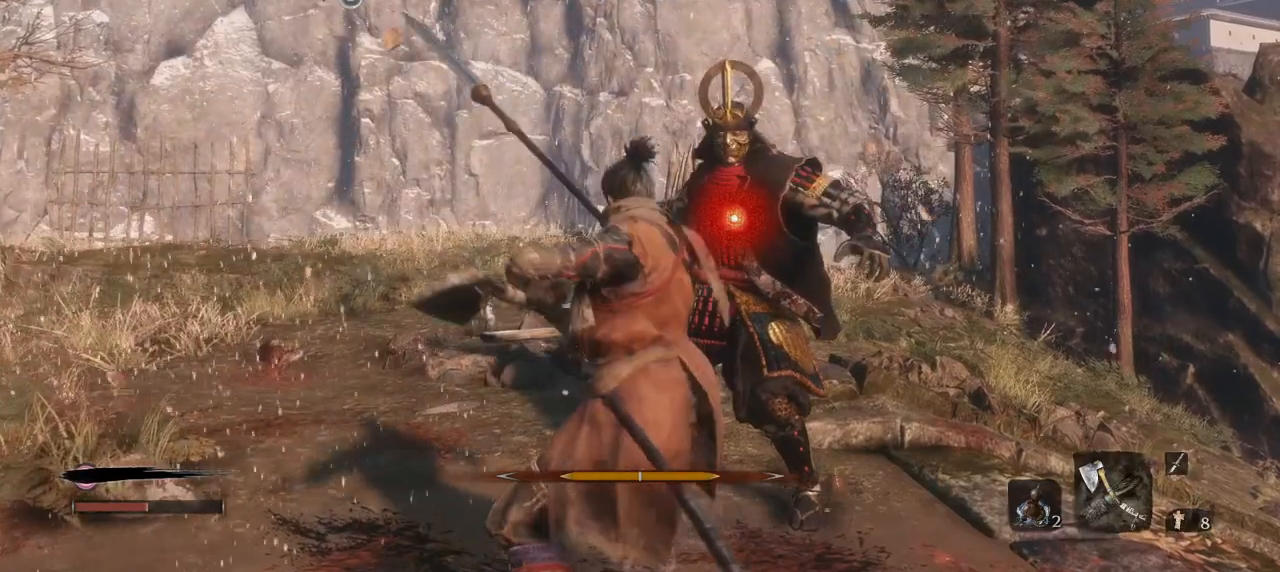
{"keys": [], "mouse": ["left"], "events": []}
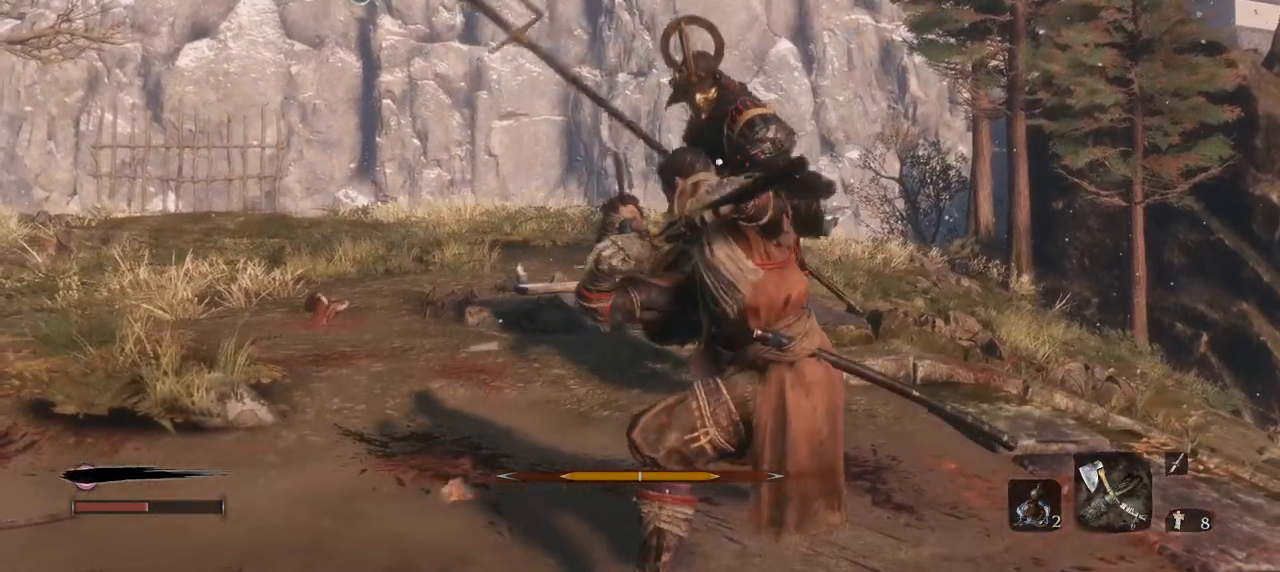
{"keys": [], "mouse": ["left"], "events": []}
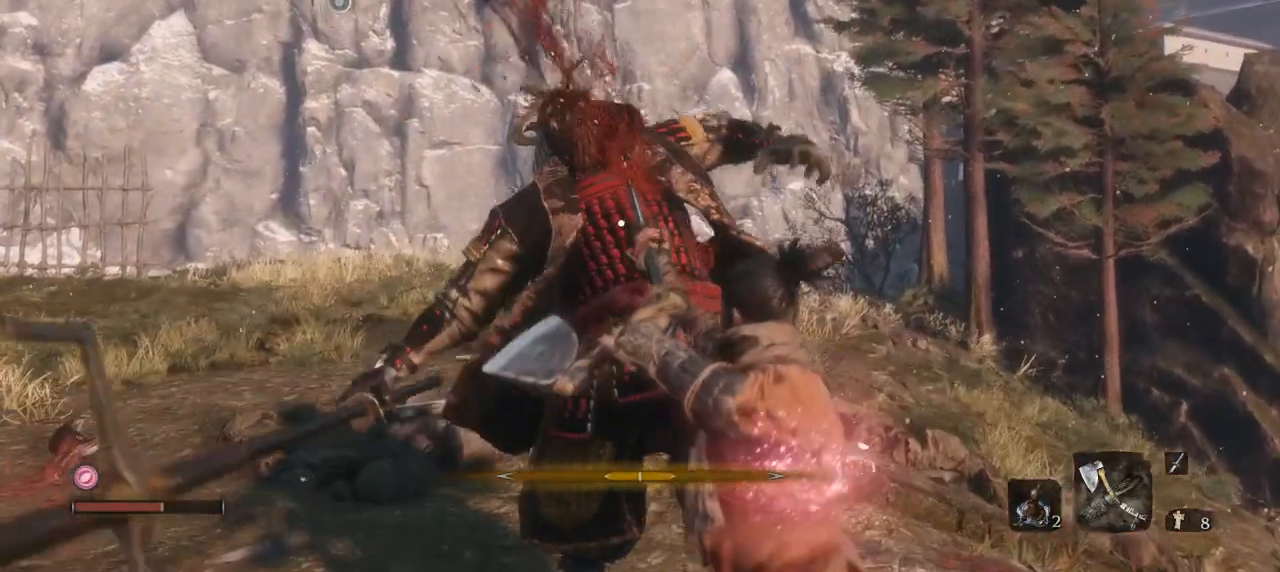
{"keys": [], "mouse": [], "events": [[283, "mouse_left", "up"]]}
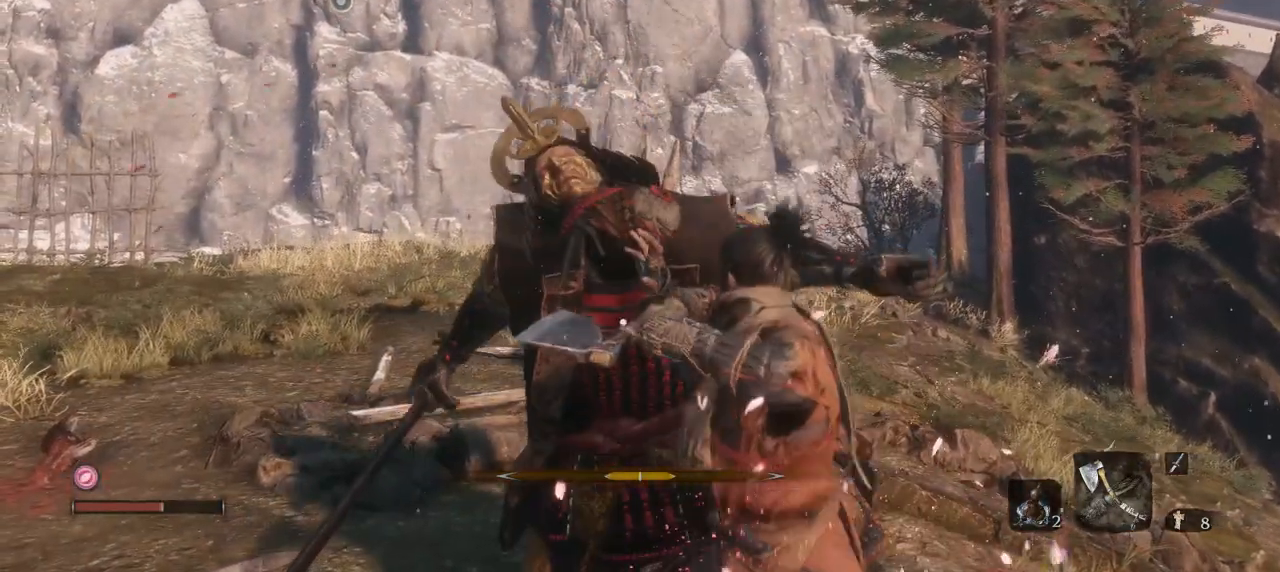
{"keys": [], "mouse": [], "events": []}
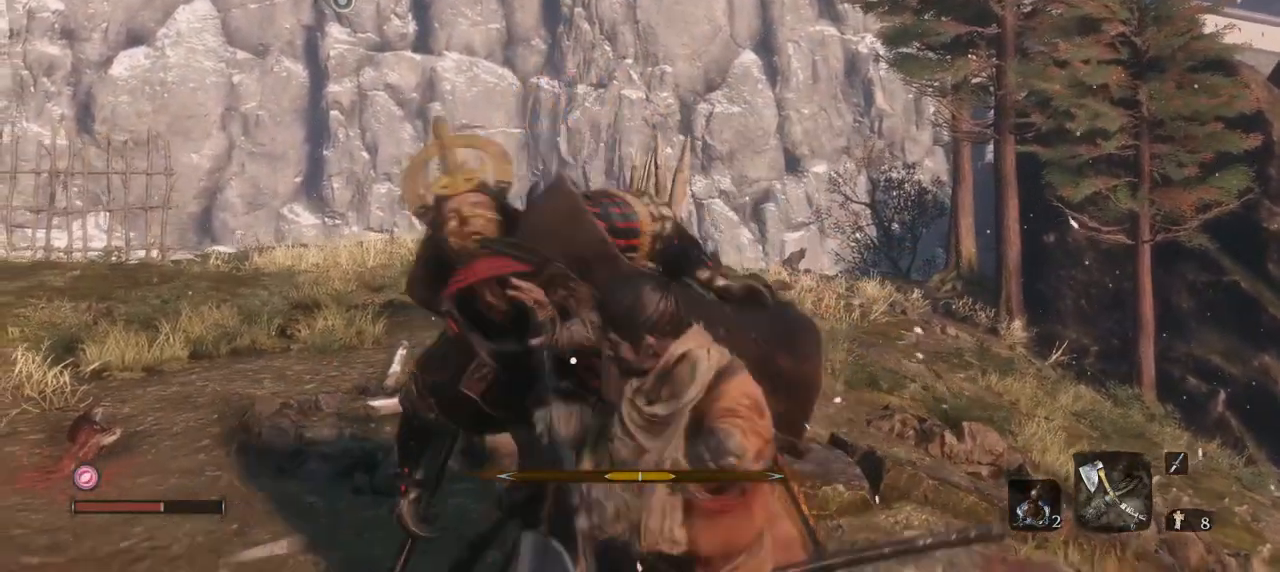
{"keys": [], "mouse": [], "events": []}
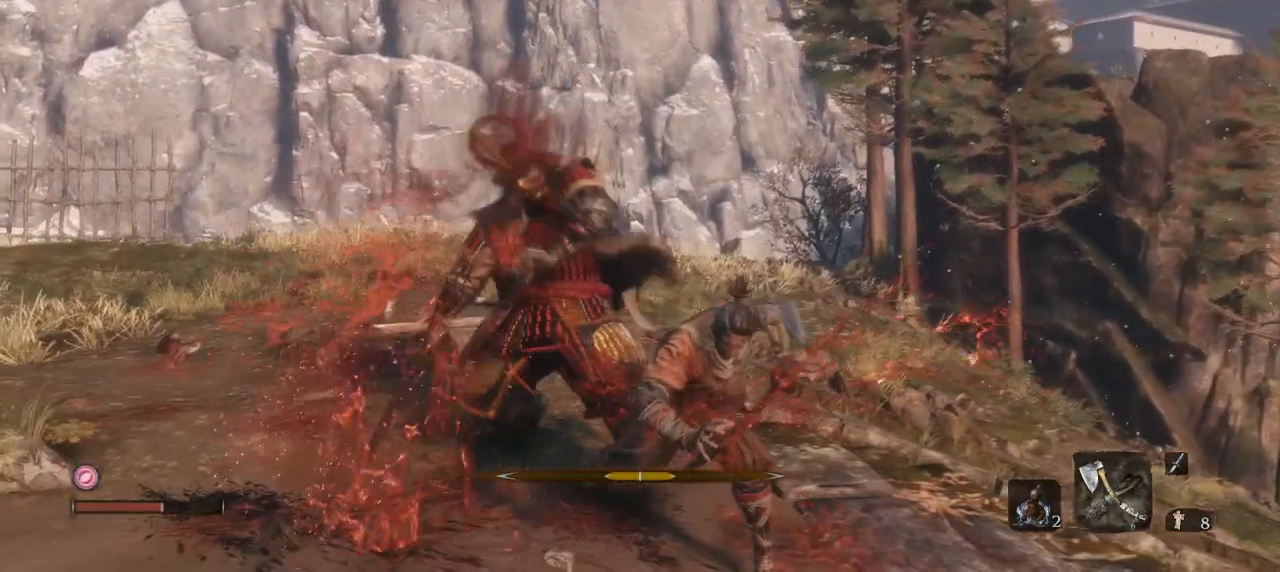
{"keys": [], "mouse": [], "events": []}
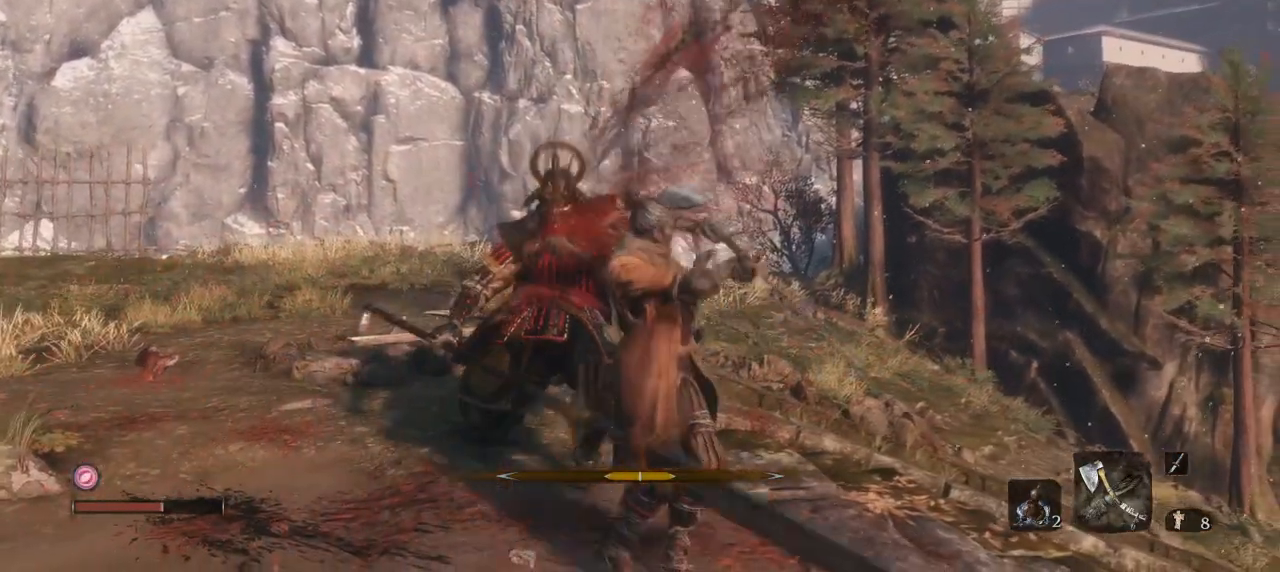
{"keys": [], "mouse": [], "events": []}
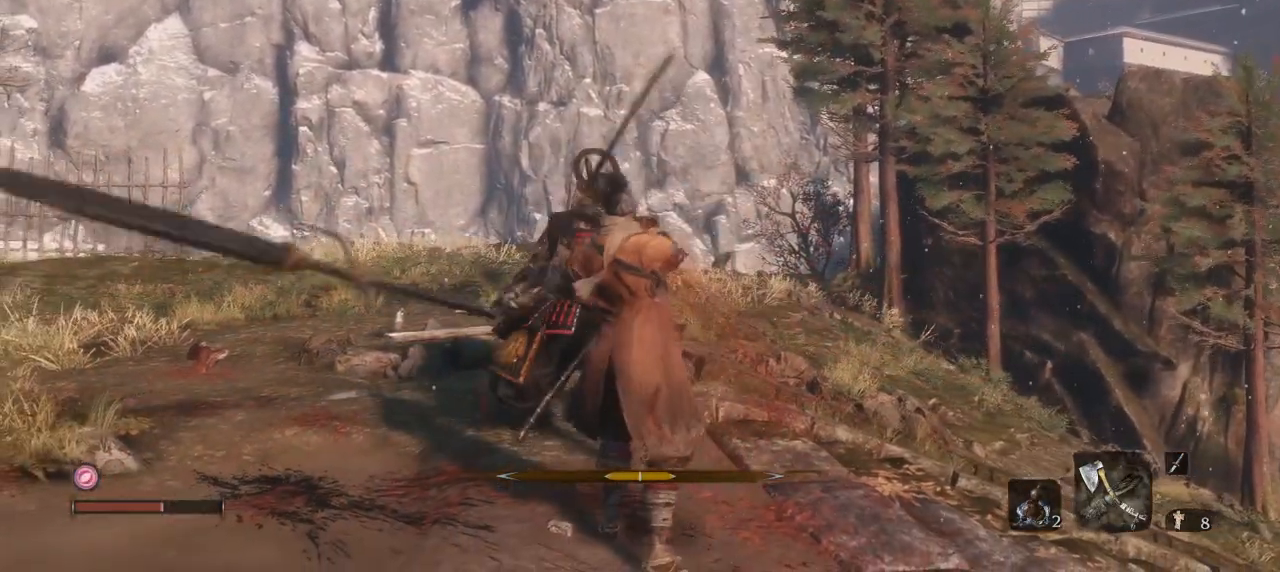
{"keys": [], "mouse": [], "events": []}
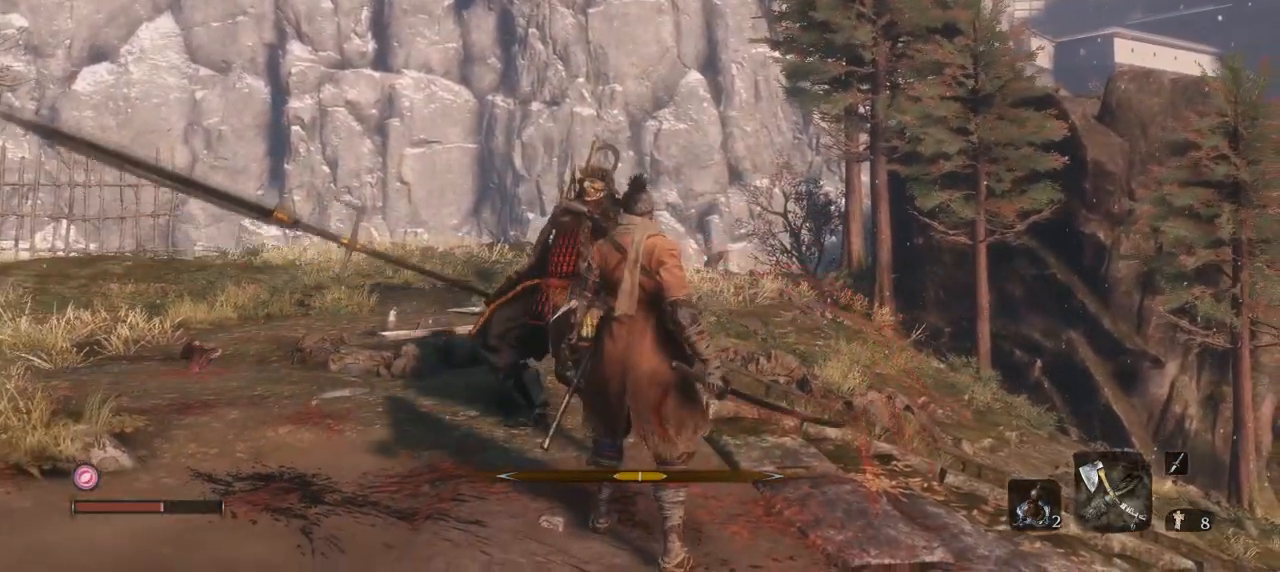
{"keys": [], "mouse": [], "events": []}